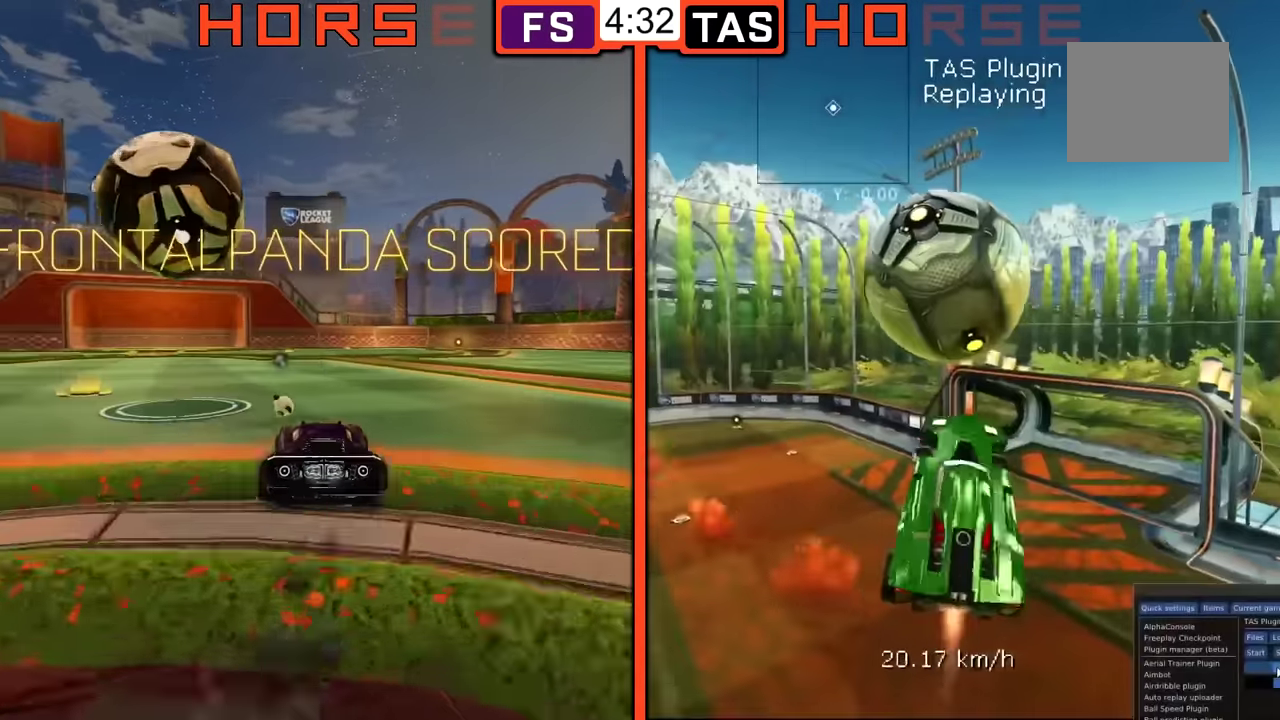
Gameplay with a controller (Xbox layout); each line is a JSON object with the inputs held at the frame after it. "events" lists button and stick changes between this image and that frame as [ms after this image, input, new state], when the widget could be followed in between. Not read: L3 R3.
{"buttons": [], "left_stick": "center", "events": []}
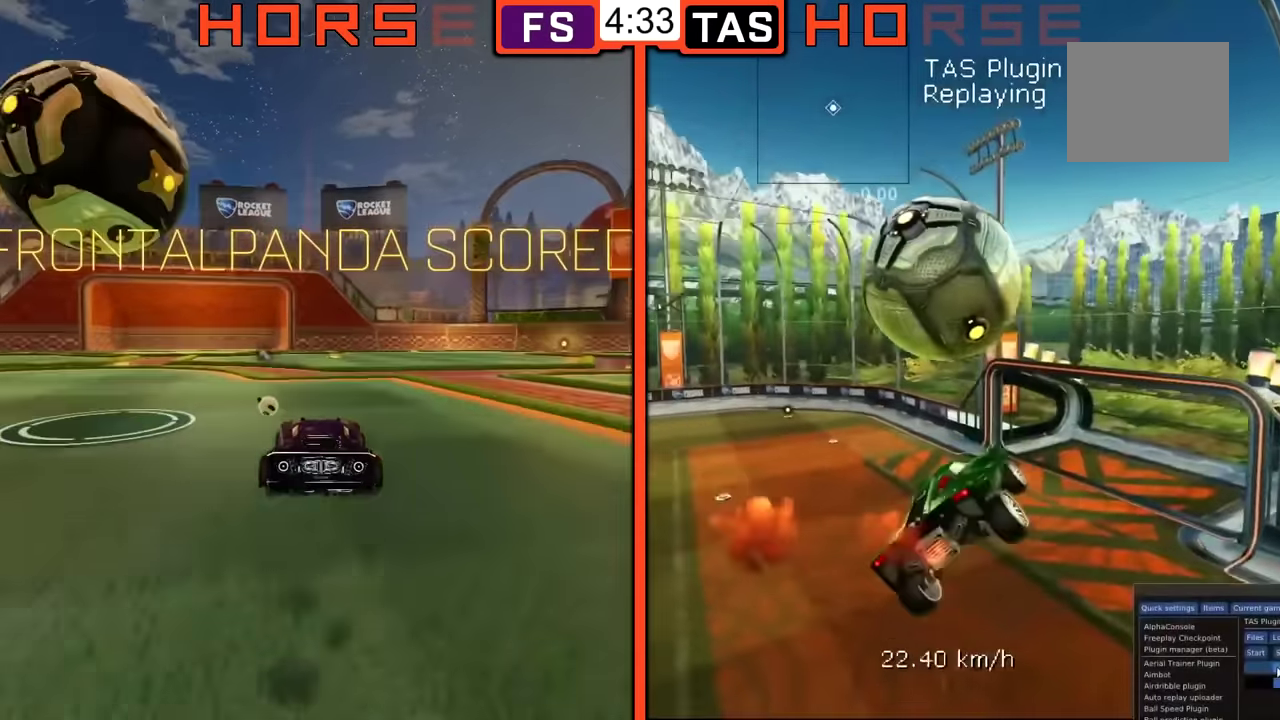
{"buttons": [], "left_stick": "center", "events": []}
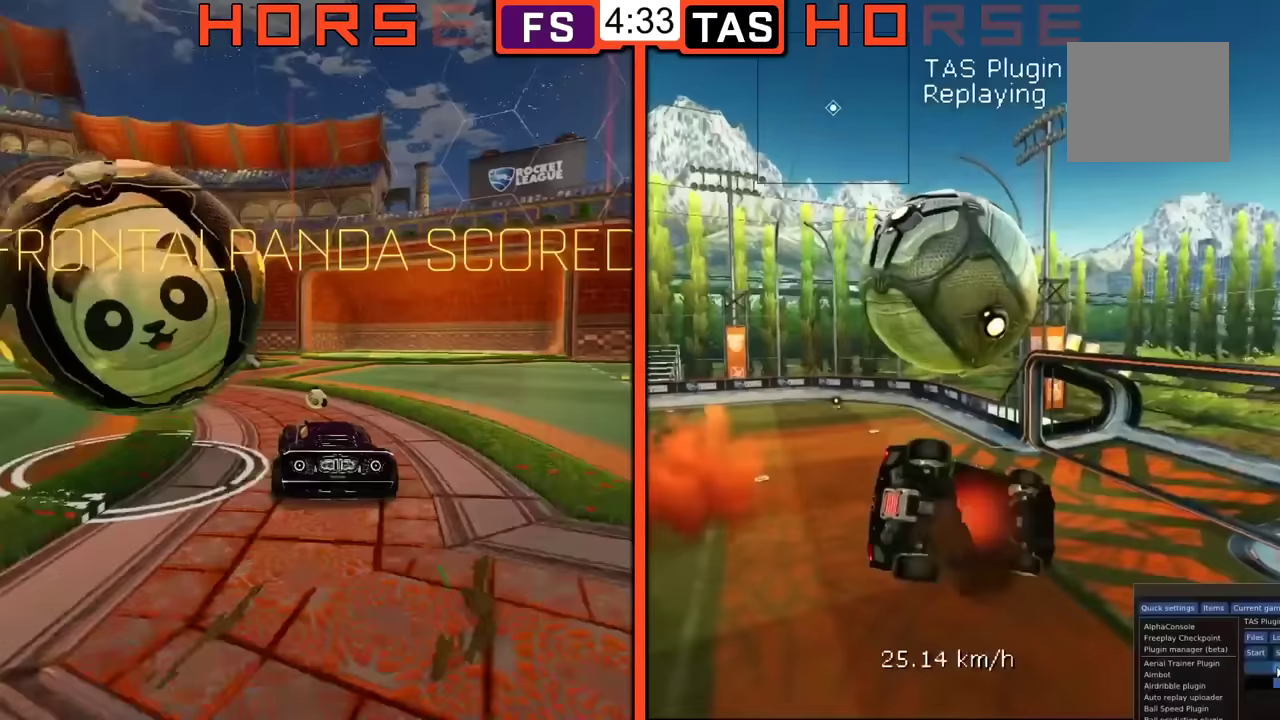
{"buttons": [], "left_stick": "center", "events": []}
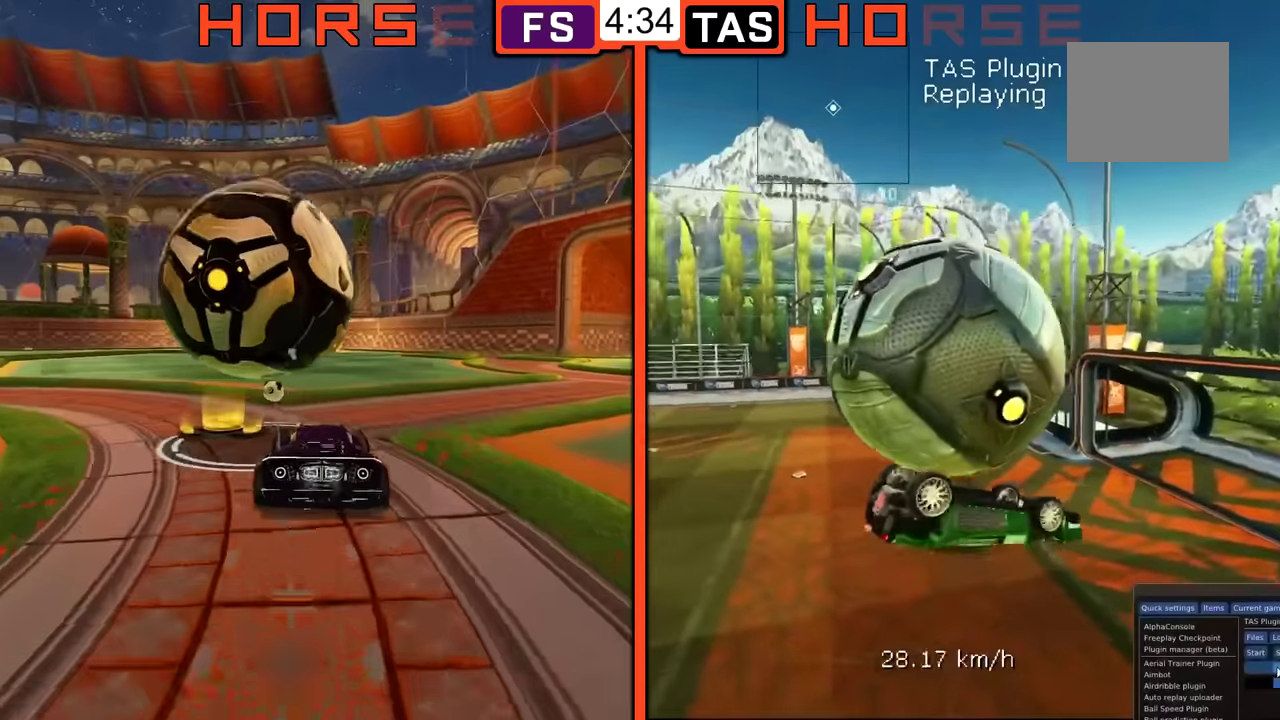
{"buttons": [], "left_stick": "up-left", "events": [[200, "left_stick", "up-left"]]}
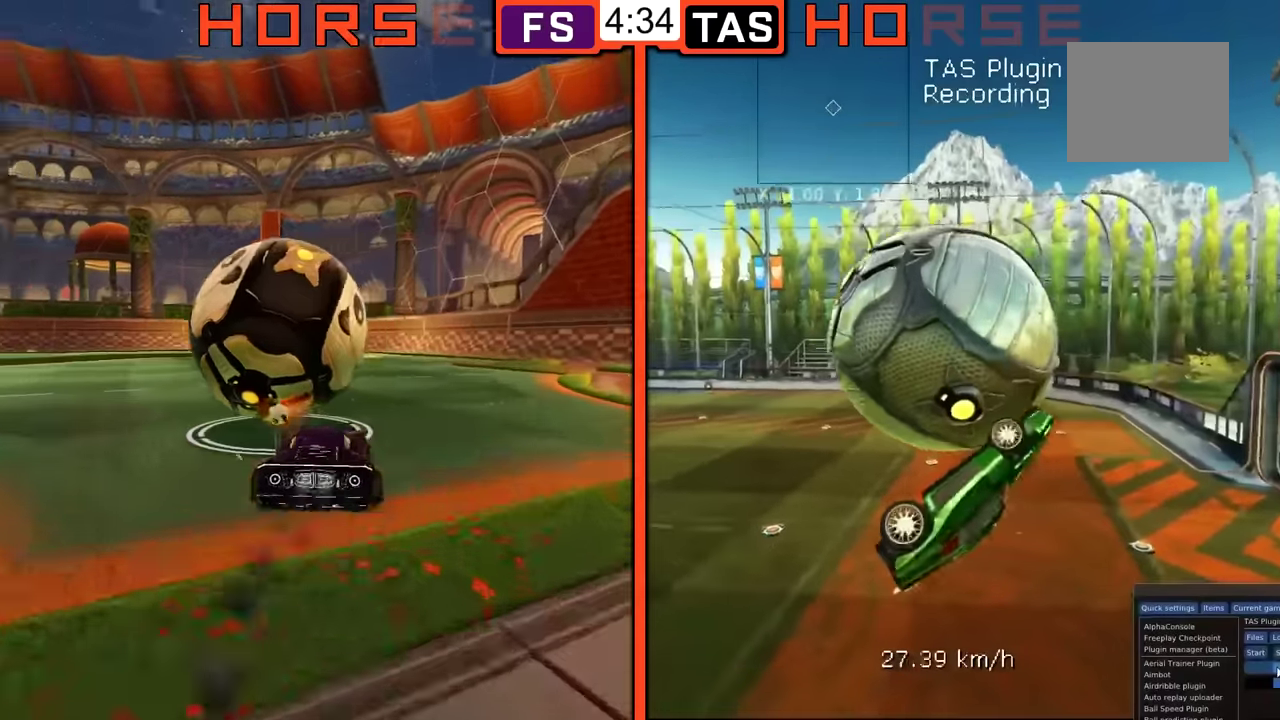
{"buttons": ["R1"], "left_stick": "up-right", "events": [[117, "left_stick", "up"], [217, "R1", "down"], [400, "left_stick", "up-right"]]}
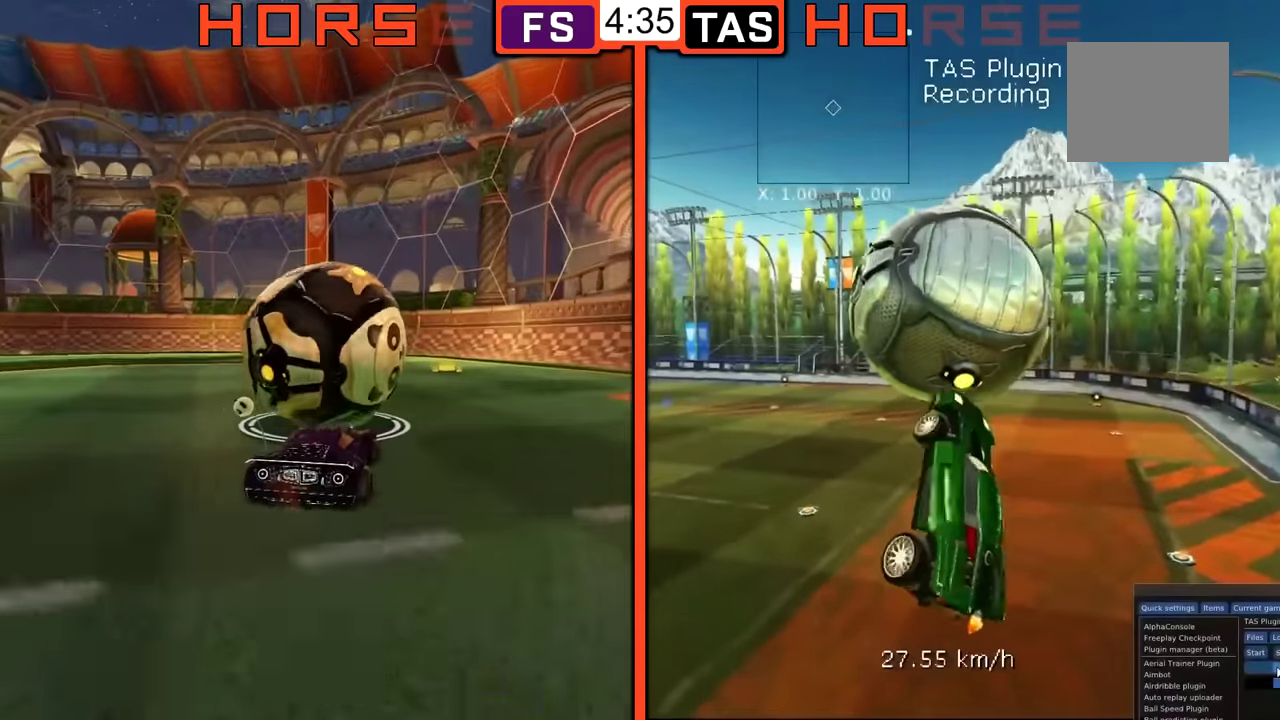
{"buttons": ["R1"], "left_stick": "up-right", "events": [[100, "left_stick", "right"], [216, "left_stick", "up-right"], [433, "B", "down"], [500, "B", "up"]]}
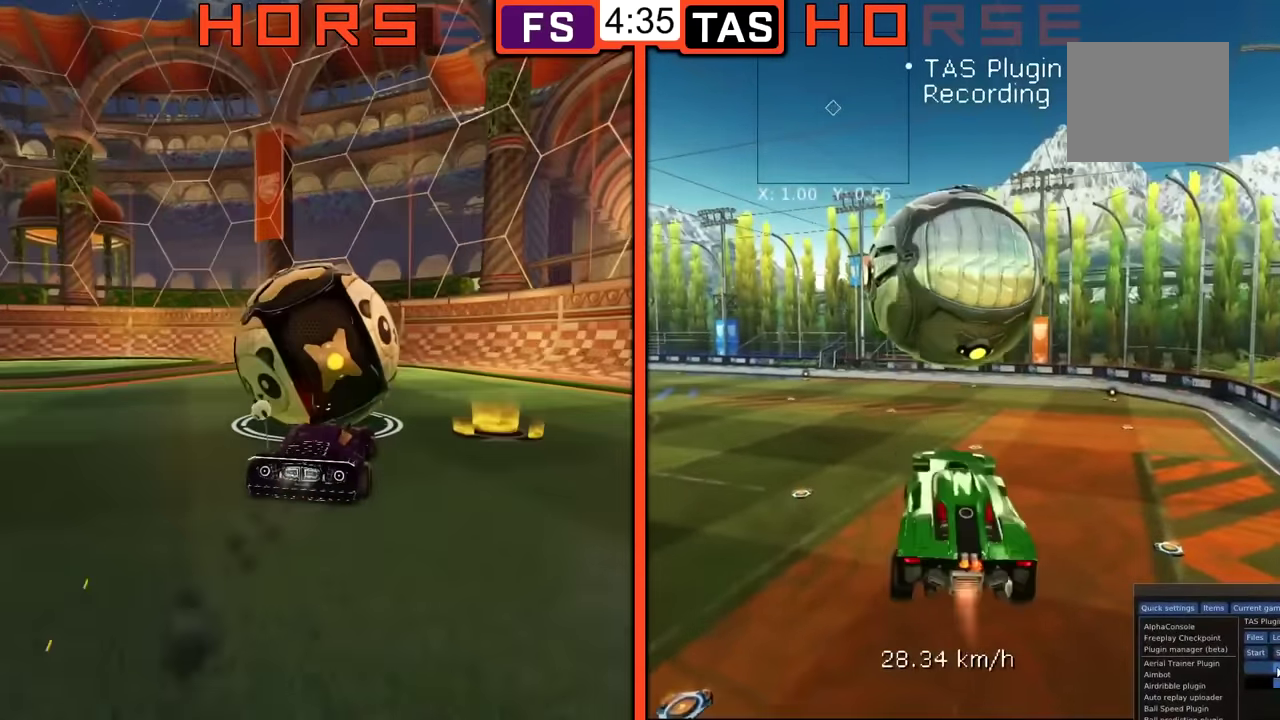
{"buttons": [], "left_stick": "up-left", "events": [[17, "R1", "up"], [117, "R1", "down"], [217, "left_stick", "up"], [334, "left_stick", "up-left"], [501, "R1", "up"]]}
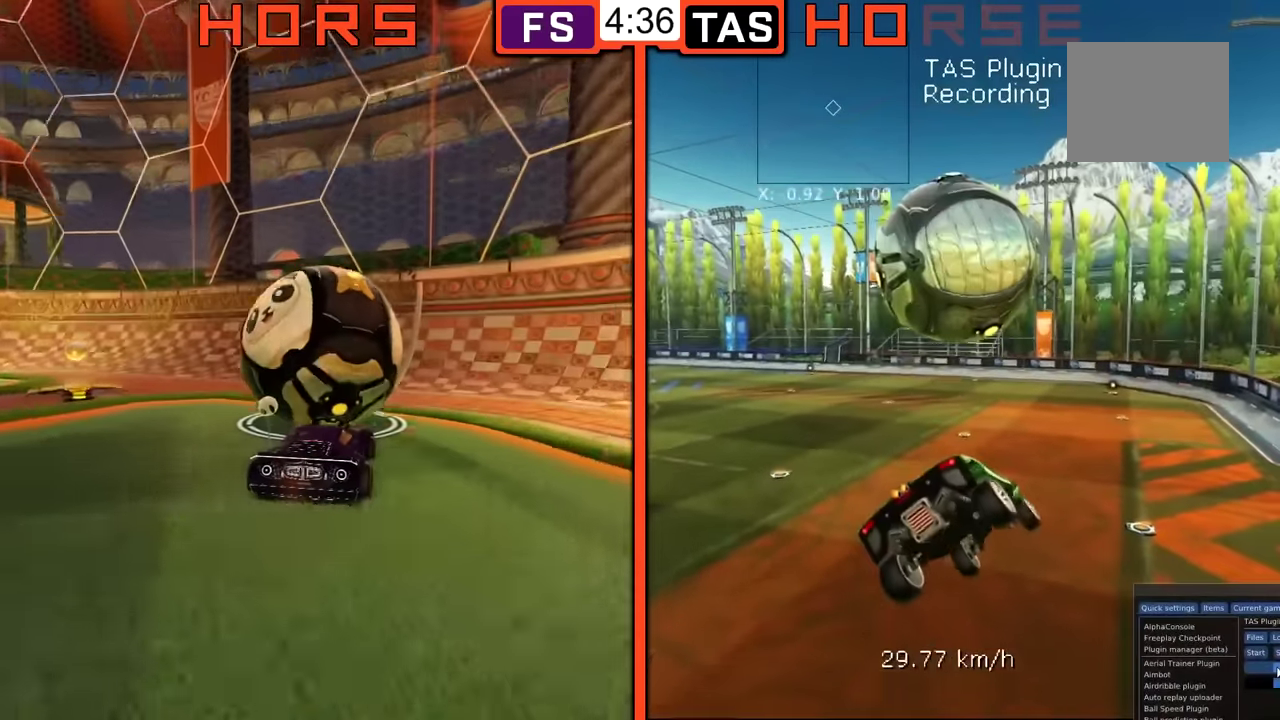
{"buttons": ["B"], "left_stick": "down", "events": [[100, "A", "down"], [233, "A", "up"], [250, "left_stick", "down"], [333, "R1", "down"], [350, "B", "down"], [483, "R1", "up"]]}
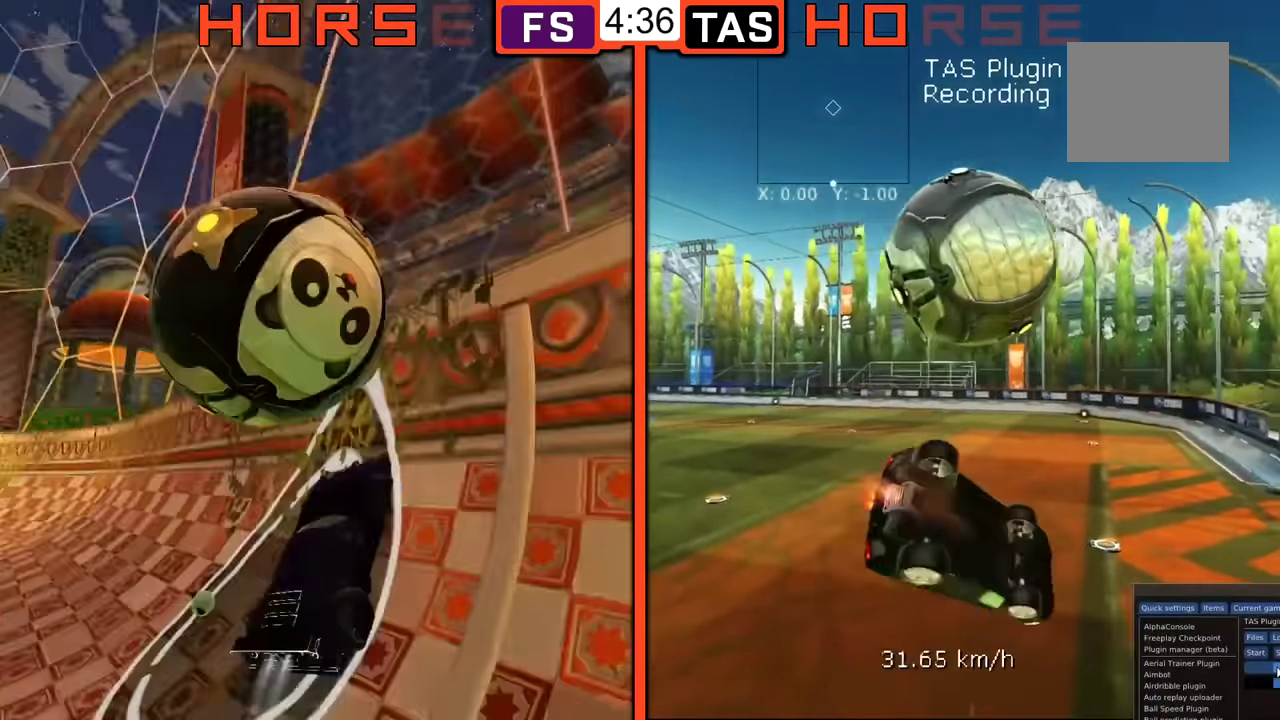
{"buttons": ["B", "L1"], "left_stick": "down", "events": [[150, "left_stick", "down-left"], [200, "left_stick", "down"], [217, "L1", "down"]]}
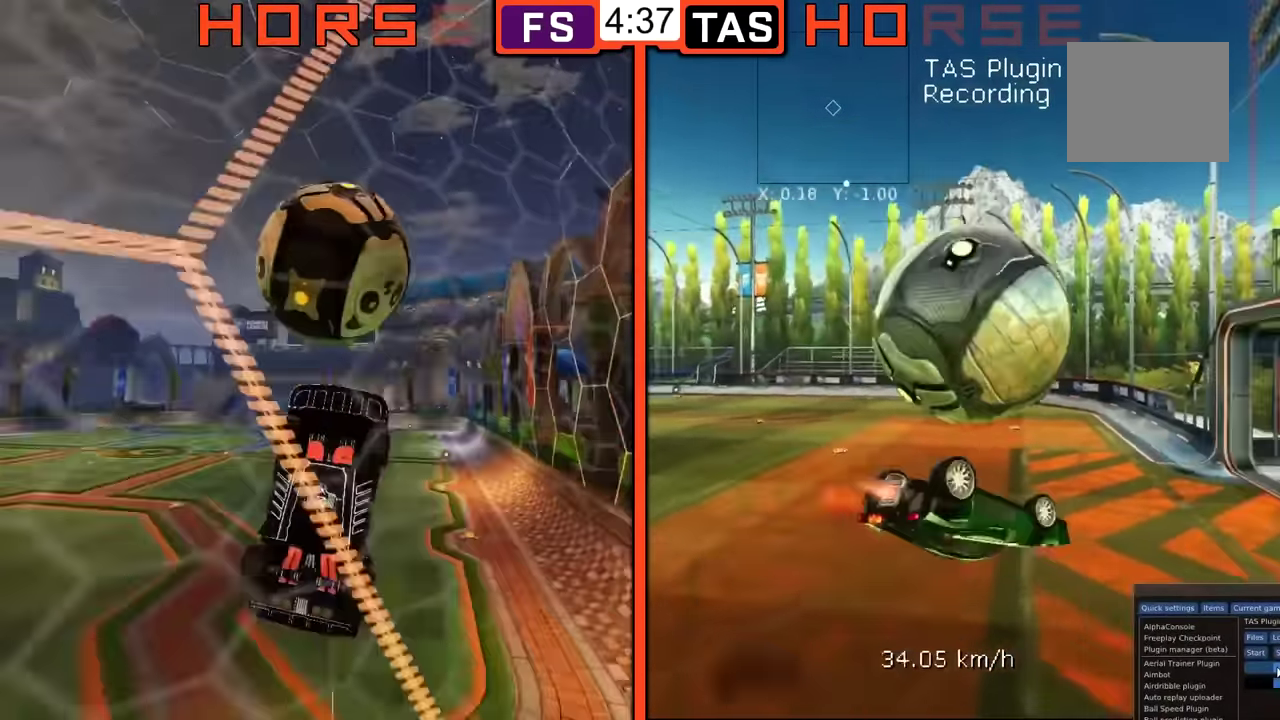
{"buttons": ["B", "R1"], "left_stick": "up-left", "events": [[166, "left_stick", "down-right"], [266, "left_stick", "center"], [316, "L1", "up"], [366, "left_stick", "up-left"], [417, "R1", "down"]]}
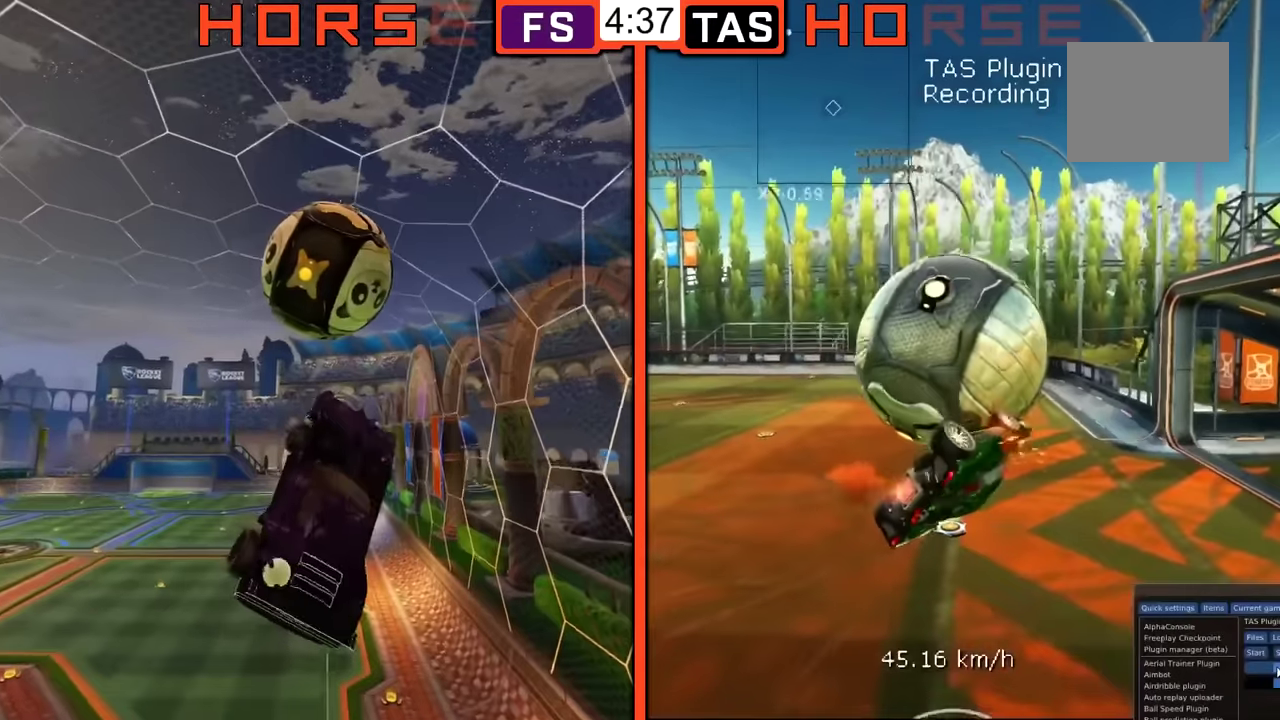
{"buttons": [], "left_stick": "center", "events": [[100, "B", "up"], [100, "left_stick", "center"], [117, "R1", "up"]]}
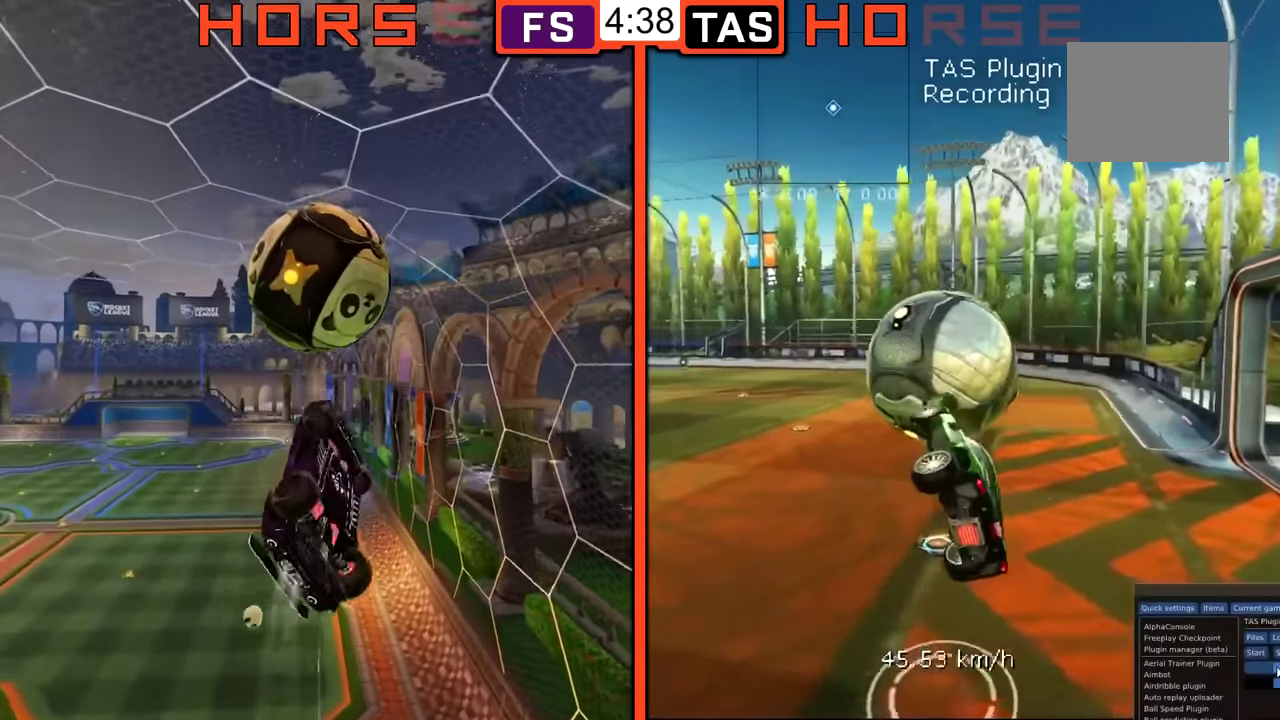
{"buttons": [], "left_stick": "center", "events": []}
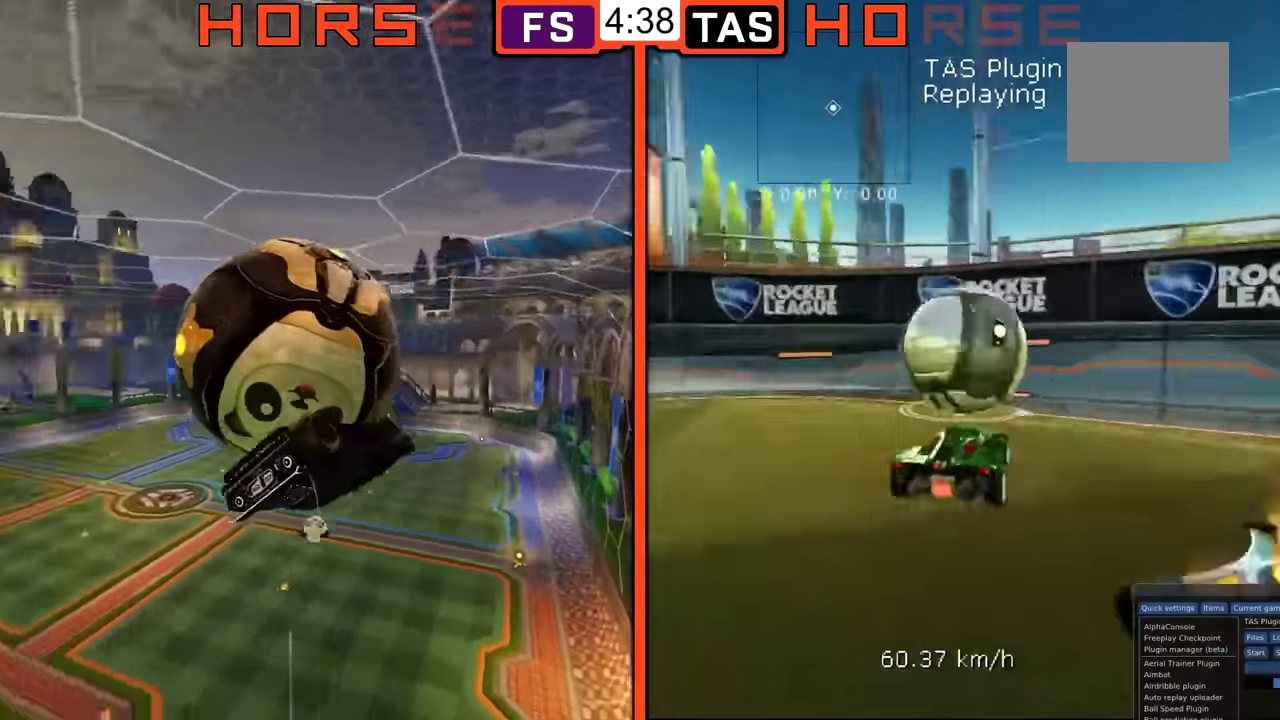
{"buttons": [], "left_stick": "center", "events": []}
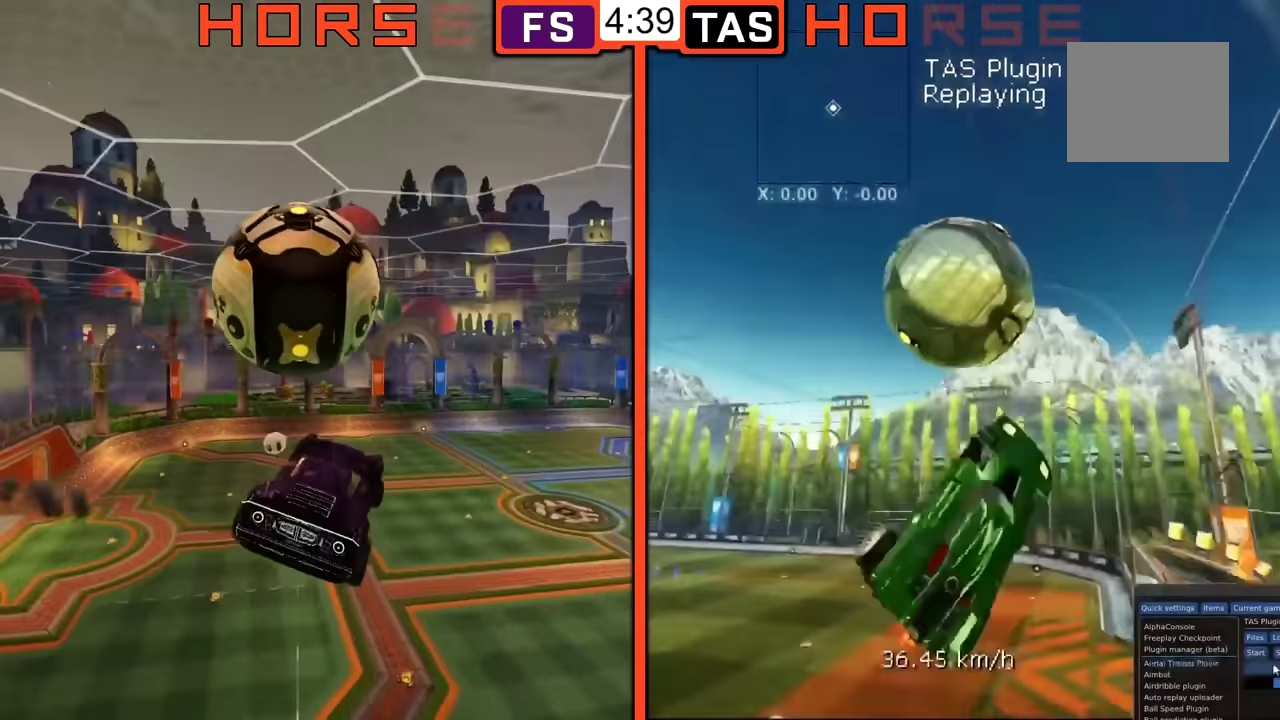
{"buttons": [], "left_stick": "center", "events": []}
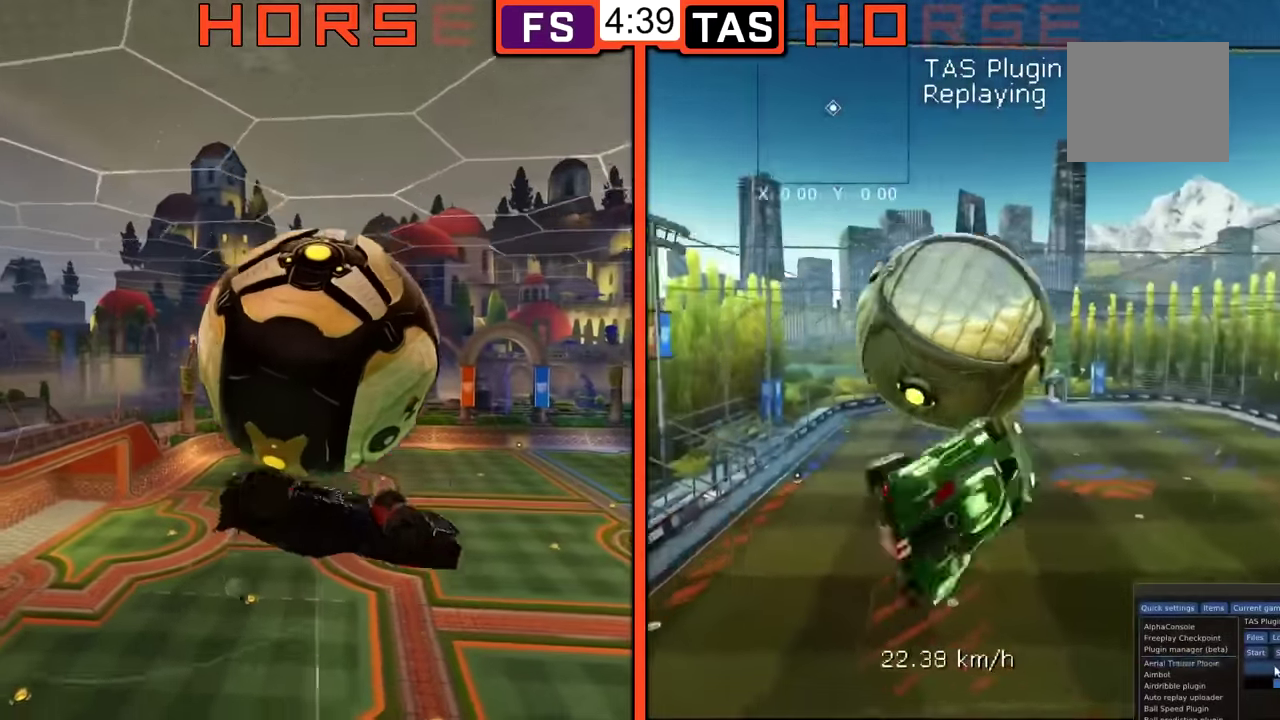
{"buttons": [], "left_stick": "center", "events": []}
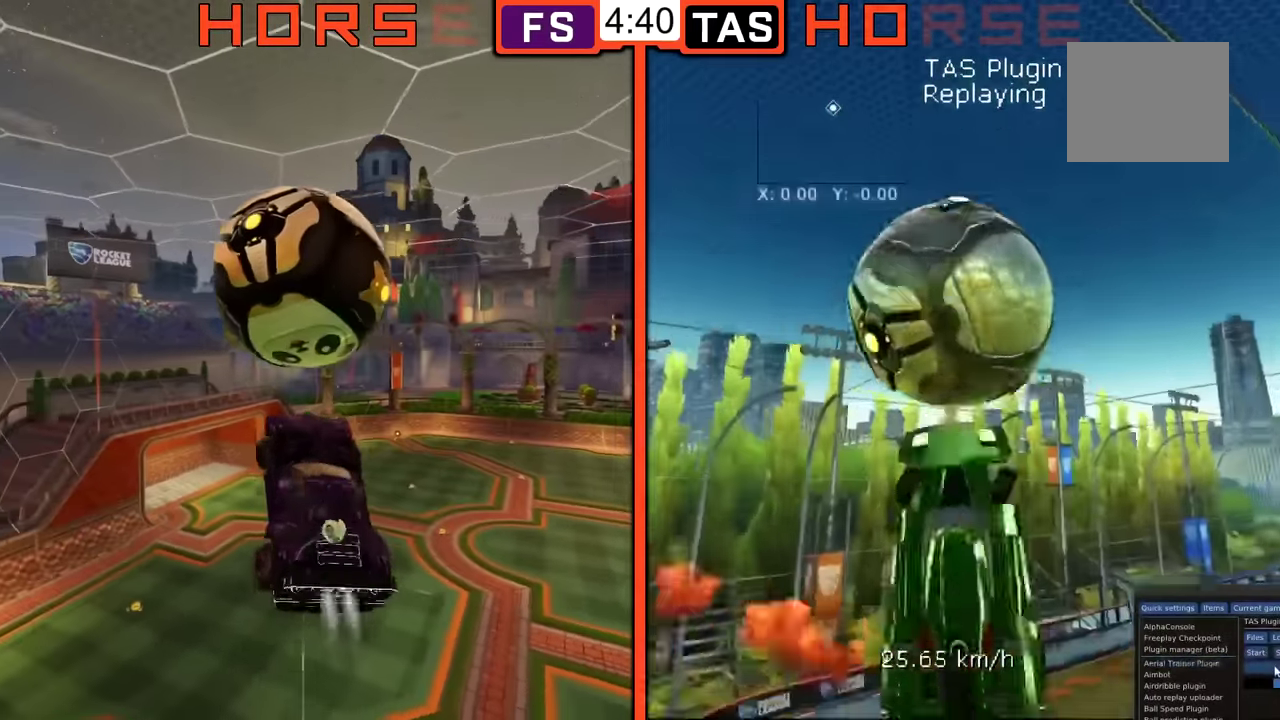
{"buttons": [], "left_stick": "center", "events": []}
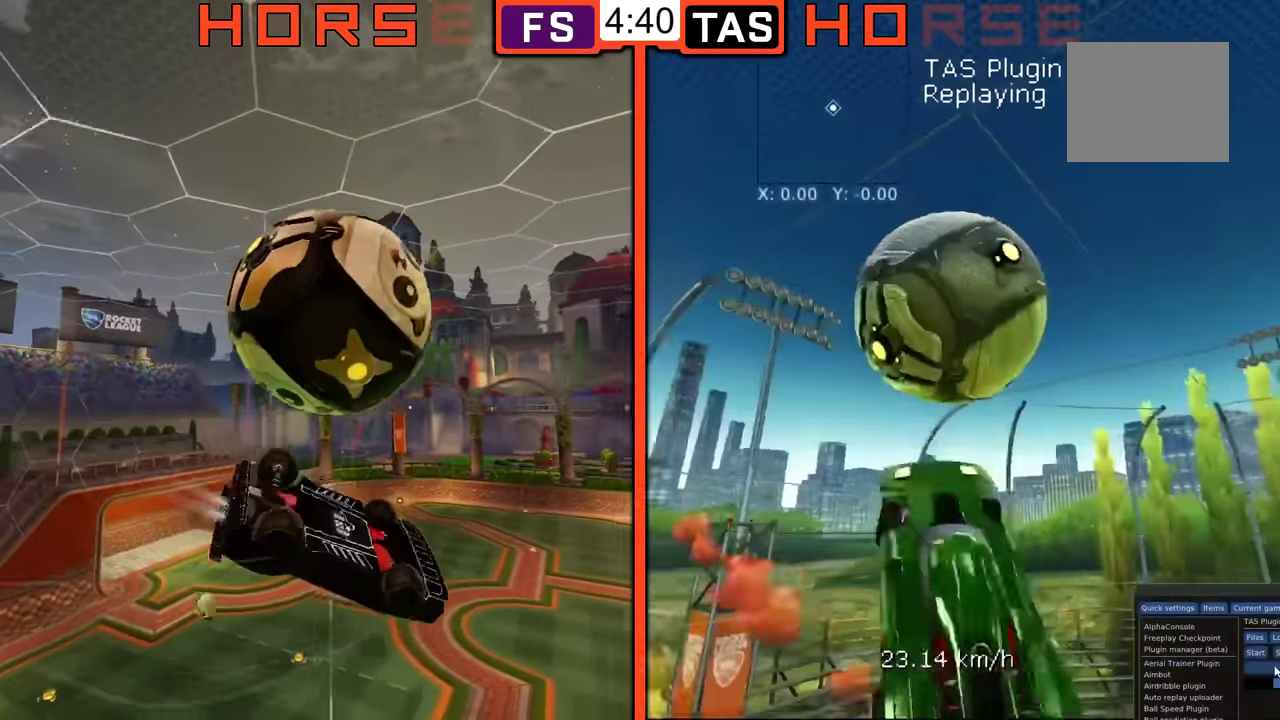
{"buttons": [], "left_stick": "center", "events": []}